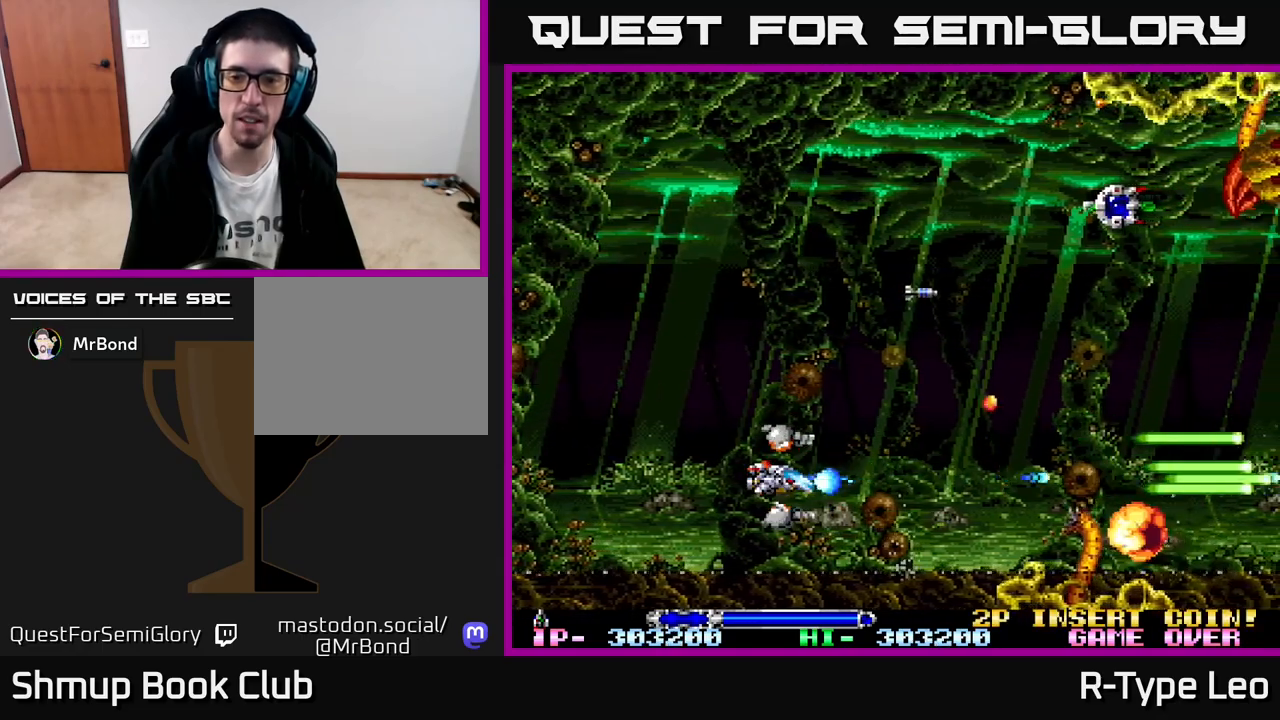
Gameplay with a controller (Xbox layout); each line is a JSON object with the inputs held at the frame after it. "events" lists button and stick changes between this image and that frame as [ms after this image, input, new state], when the widget could be followed in between. Not read: right_stick.
{"buttons": ["DPAD_UP"], "left_stick": "center", "events": [[117, "DPAD_RIGHT", "down"], [367, "R2", "up"], [450, "DPAD_RIGHT", "up"], [450, "DPAD_UP", "down"]]}
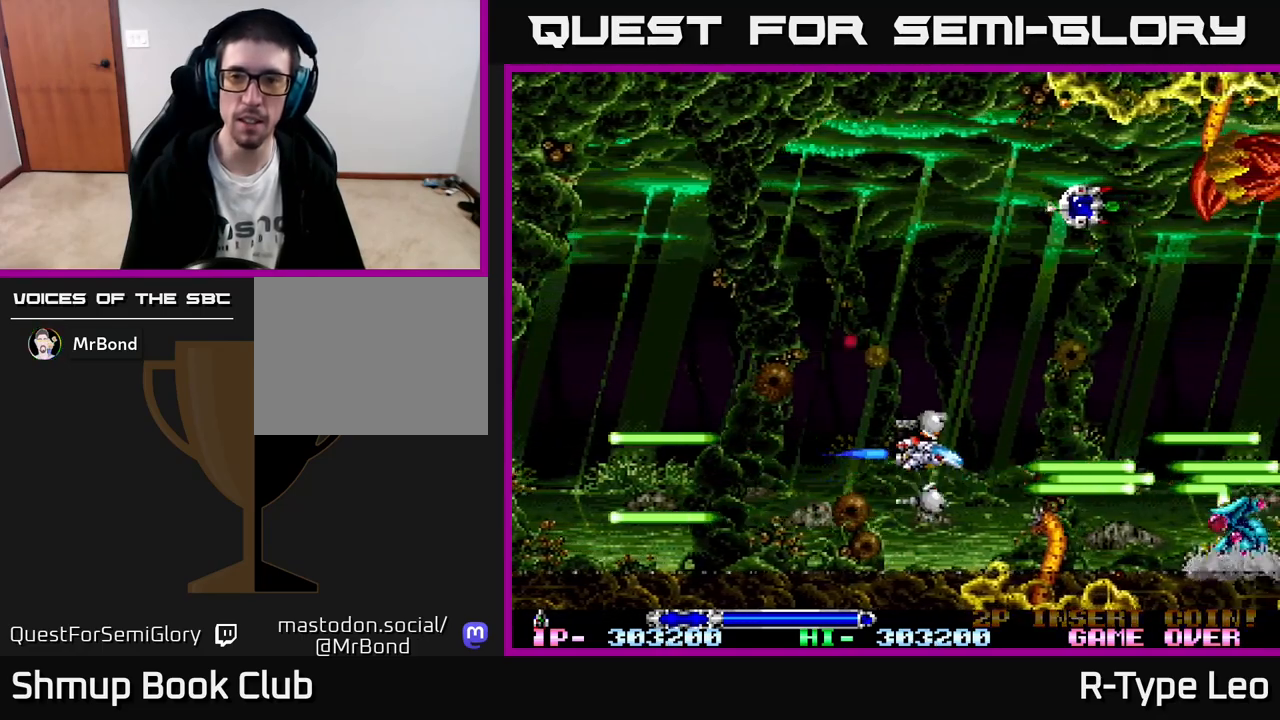
{"buttons": ["R2", "DPAD_UP", "DPAD_LEFT"], "left_stick": "center", "events": [[167, "R2", "down"], [433, "DPAD_LEFT", "down"]]}
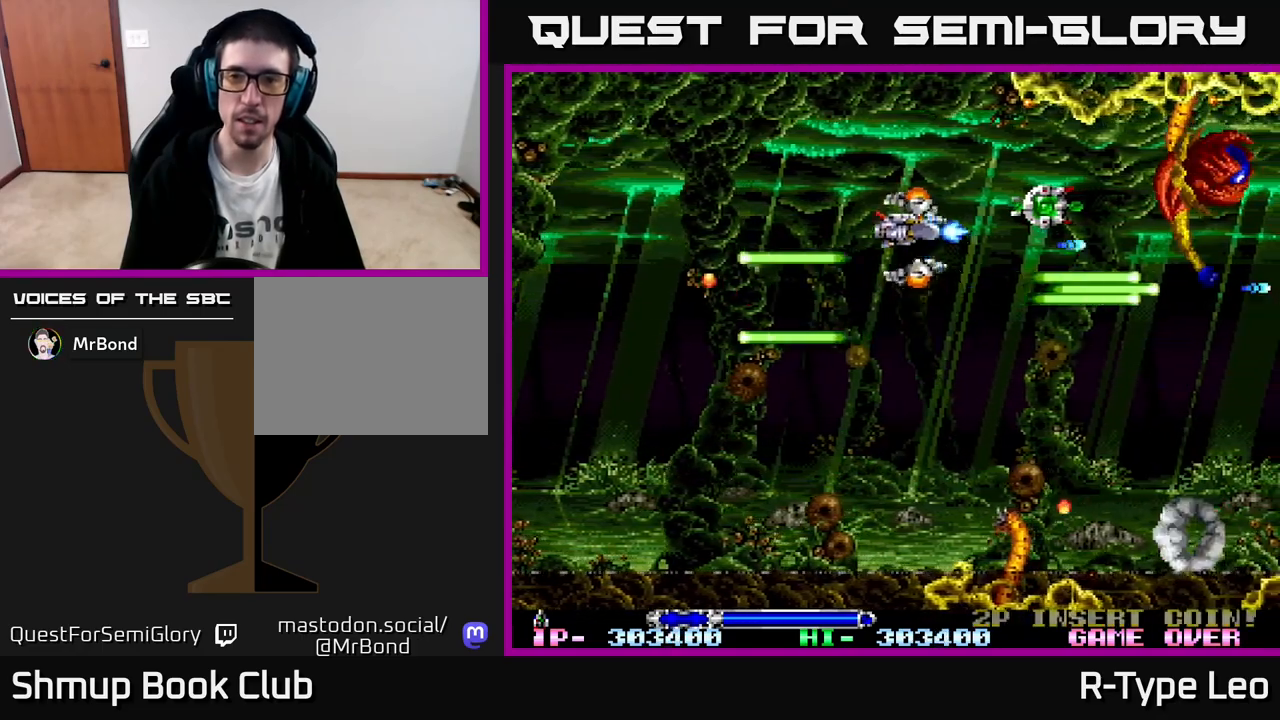
{"buttons": ["R2"], "left_stick": "center", "events": [[33, "X", "down"], [67, "DPAD_UP", "up"], [133, "DPAD_DOWN", "down"], [133, "X", "up"], [350, "DPAD_DOWN", "up"], [500, "DPAD_LEFT", "up"]]}
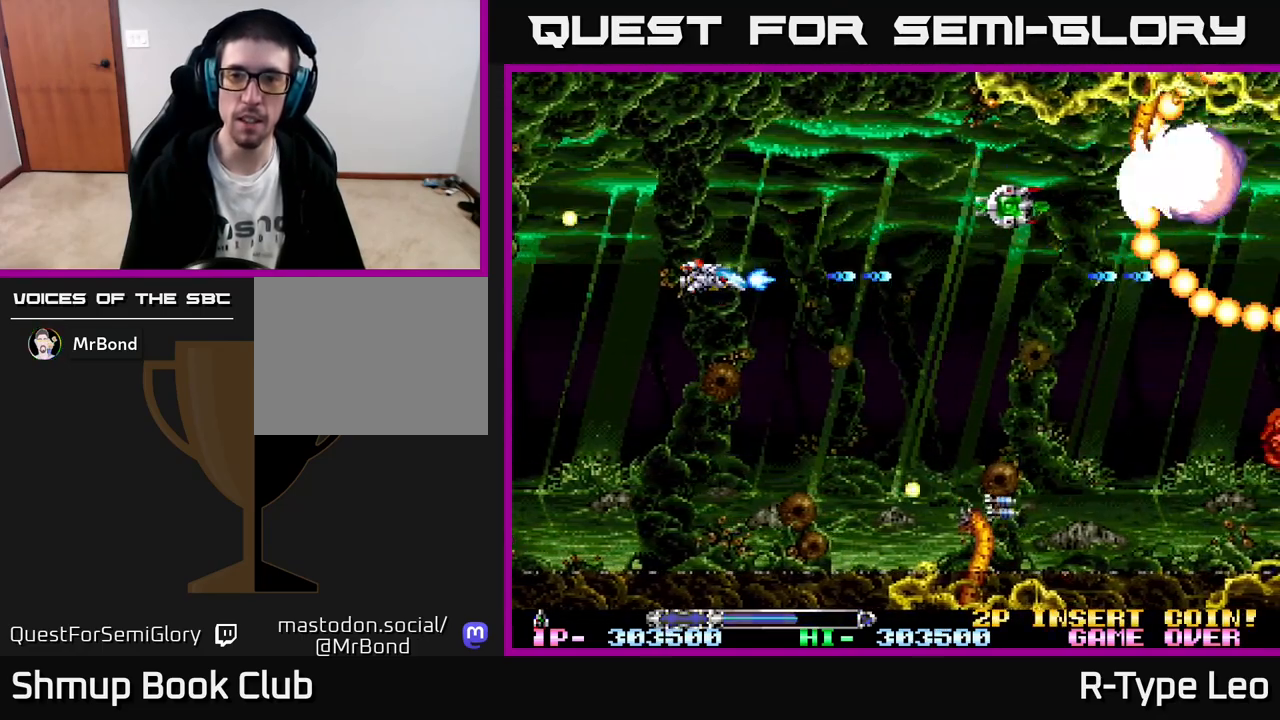
{"buttons": ["R2", "DPAD_DOWN", "DPAD_RIGHT"], "left_stick": "center", "events": [[283, "X", "down"], [350, "DPAD_RIGHT", "down"], [400, "X", "up"], [467, "DPAD_DOWN", "down"]]}
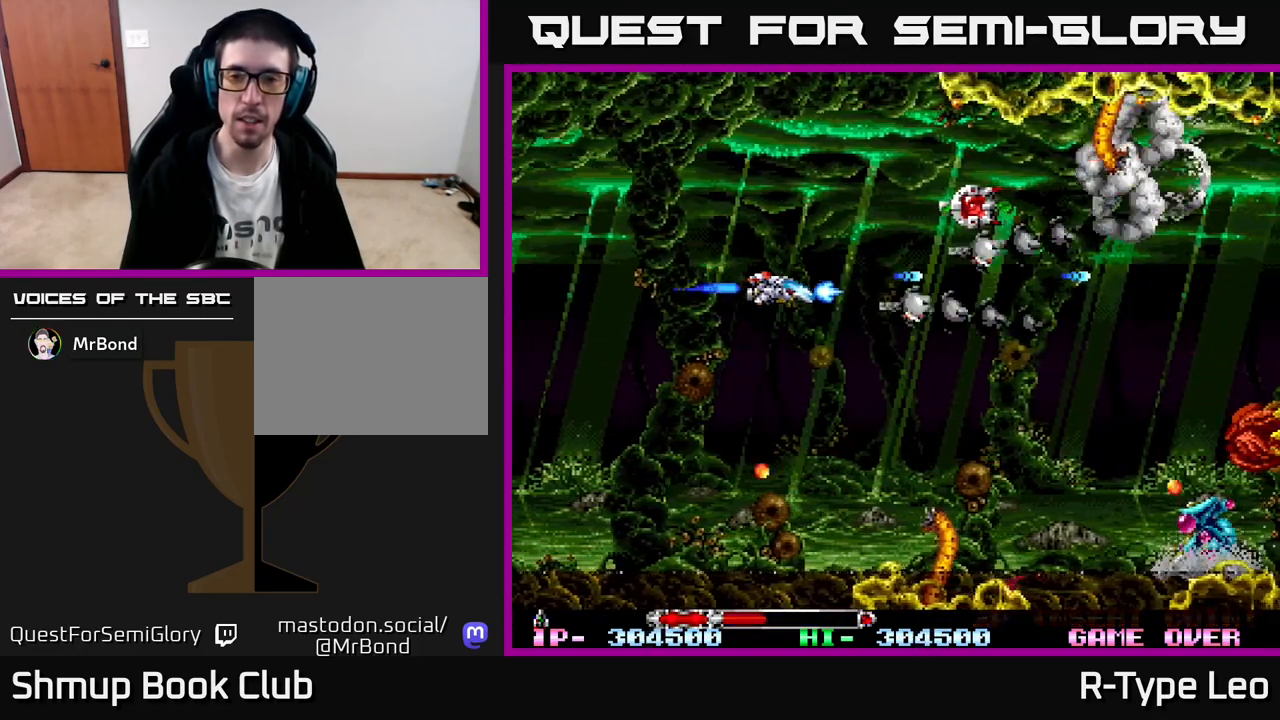
{"buttons": ["R2", "DPAD_LEFT"], "left_stick": "center", "events": [[217, "DPAD_RIGHT", "up"], [350, "DPAD_LEFT", "down"], [383, "DPAD_DOWN", "up"]]}
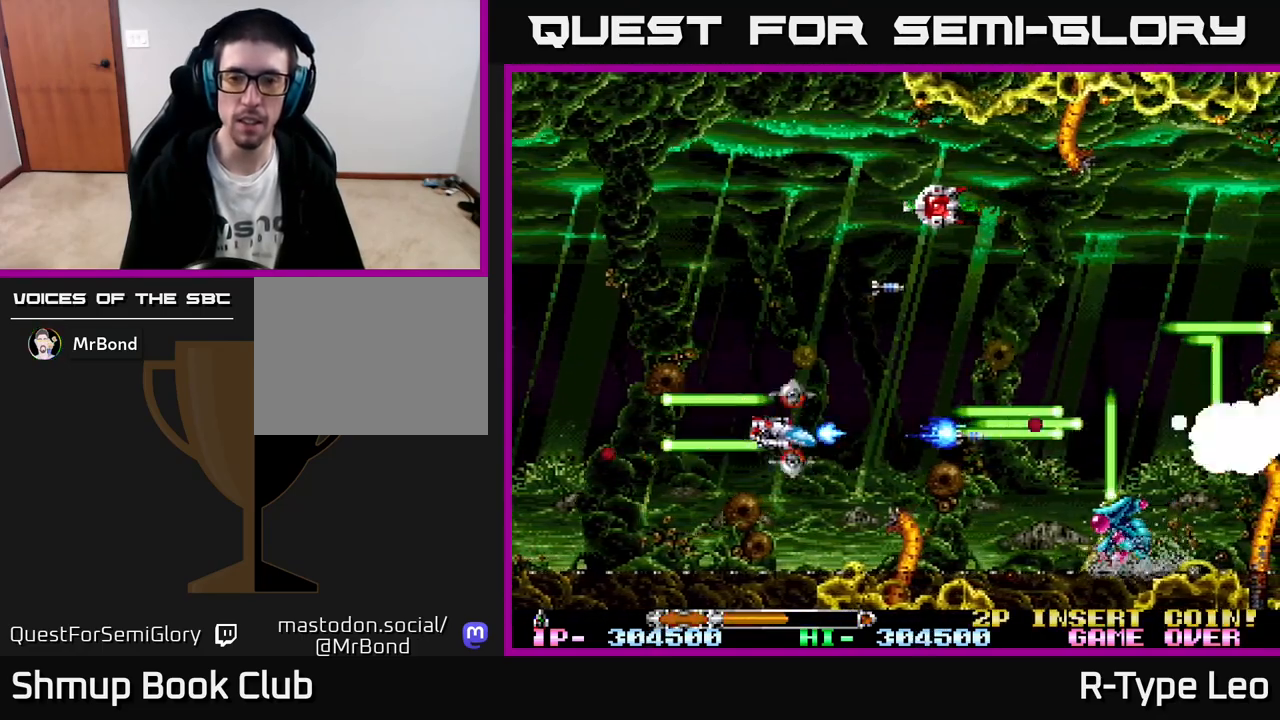
{"buttons": ["R2", "DPAD_RIGHT"], "left_stick": "center", "events": [[33, "DPAD_LEFT", "up"], [283, "DPAD_RIGHT", "down"]]}
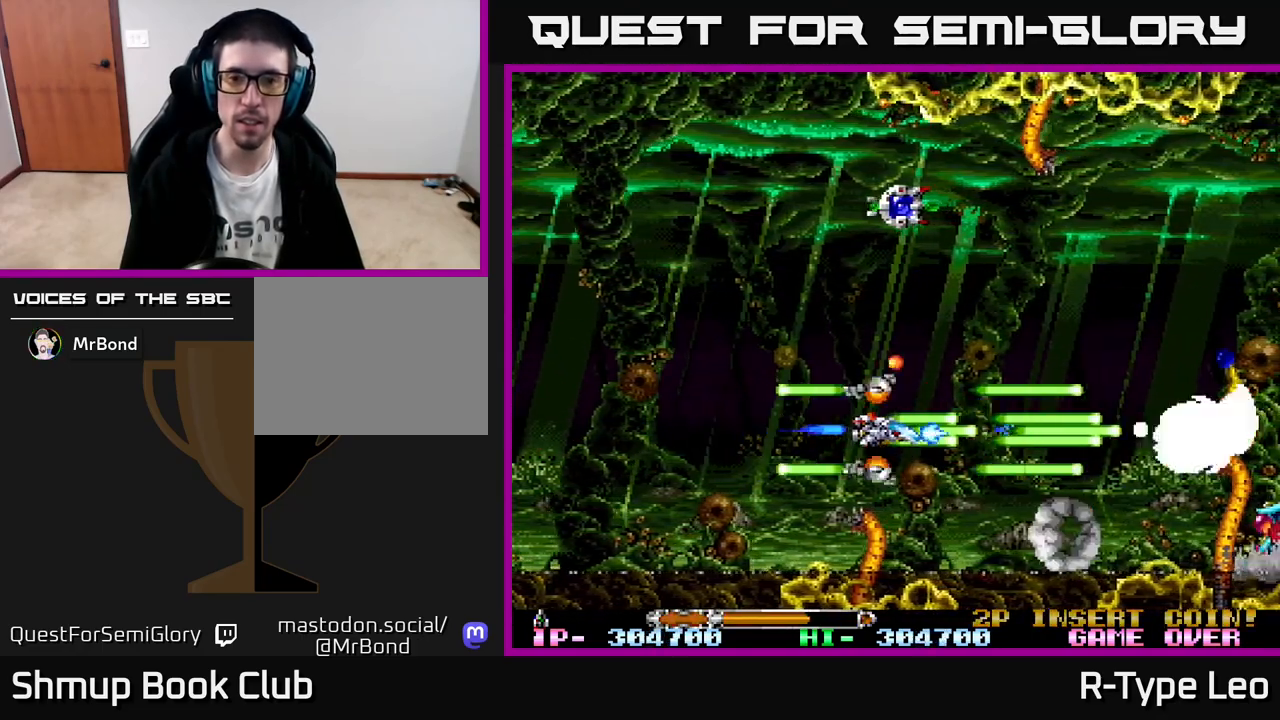
{"buttons": ["R2", "DPAD_UP", "DPAD_LEFT"], "left_stick": "center", "events": [[133, "DPAD_RIGHT", "up"], [250, "DPAD_LEFT", "down"], [267, "DPAD_UP", "down"]]}
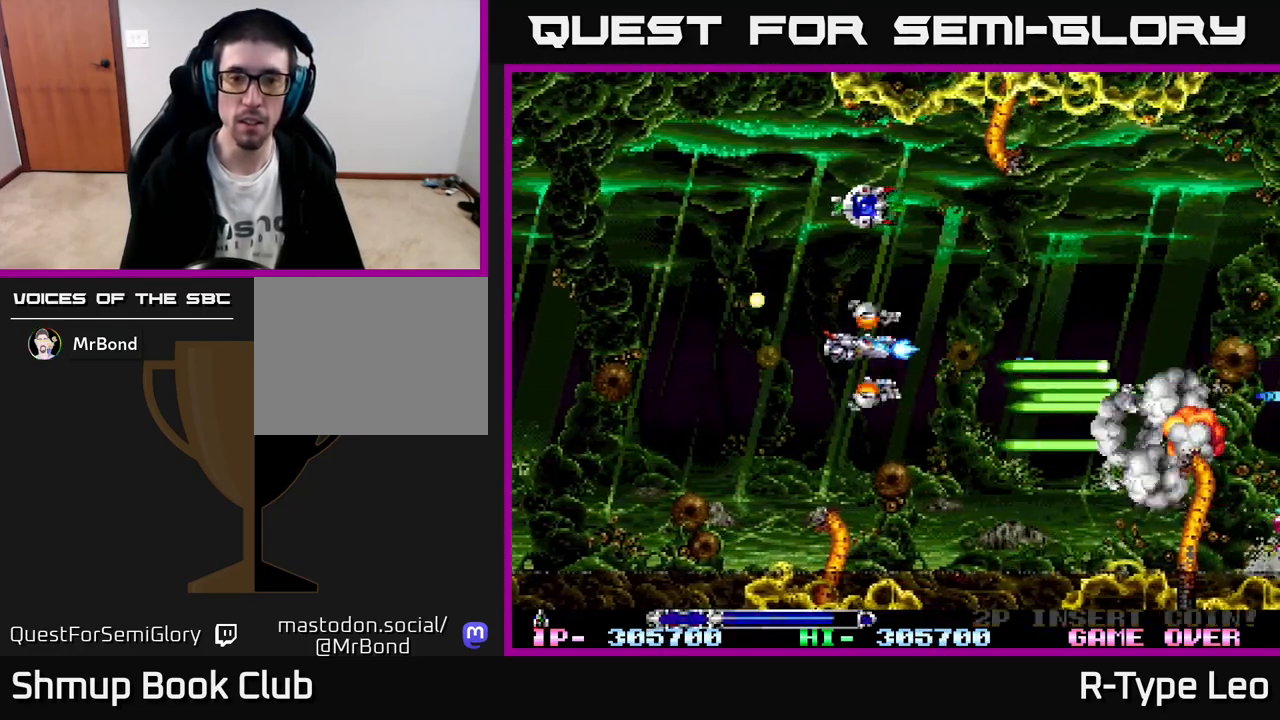
{"buttons": ["R2", "DPAD_DOWN"], "left_stick": "center", "events": [[67, "DPAD_LEFT", "up"], [333, "DPAD_UP", "up"], [400, "DPAD_DOWN", "down"]]}
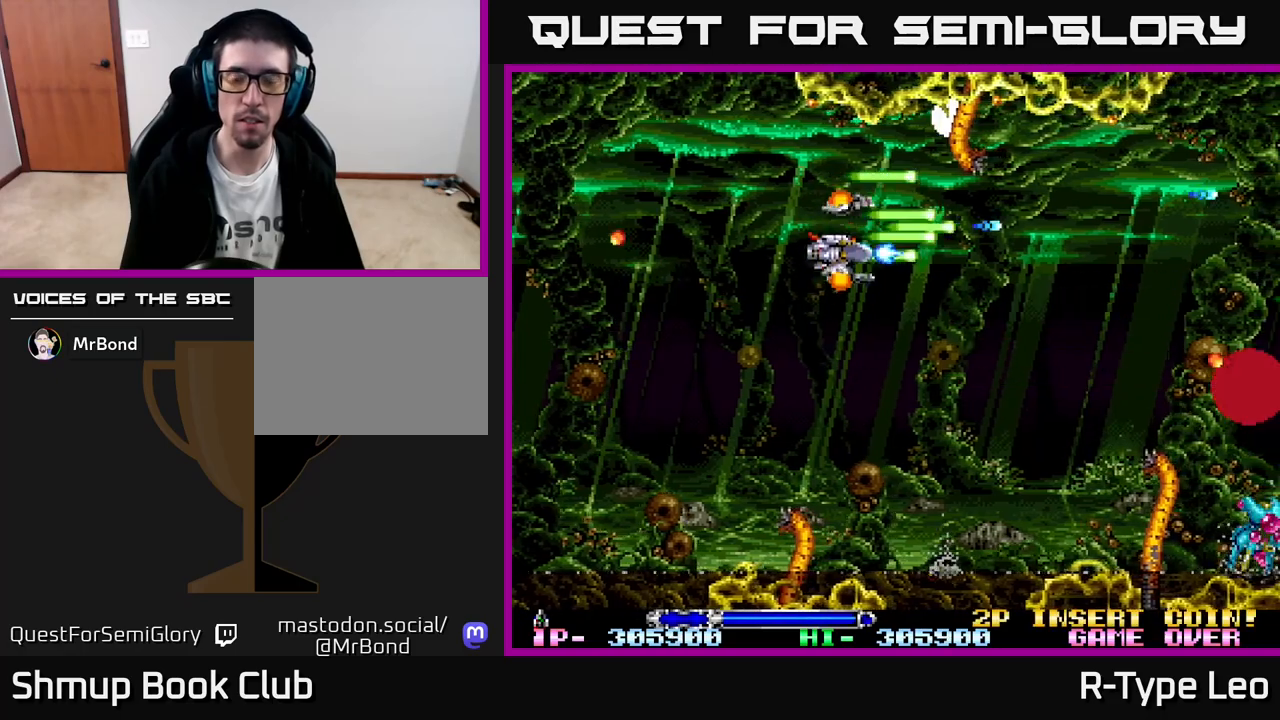
{"buttons": ["R2"], "left_stick": "center", "events": [[50, "DPAD_RIGHT", "down"], [233, "DPAD_RIGHT", "up"], [500, "DPAD_DOWN", "up"]]}
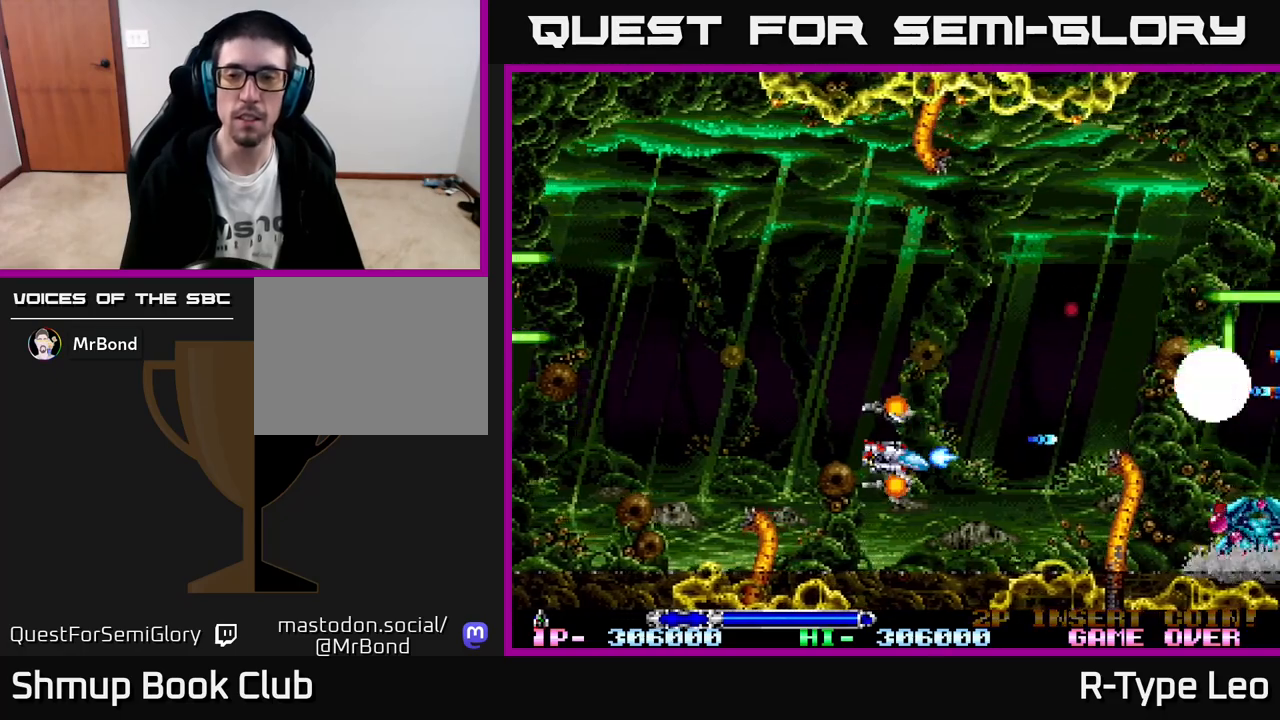
{"buttons": ["R2", "DPAD_UP", "DPAD_LEFT"], "left_stick": "center", "events": [[233, "DPAD_RIGHT", "down"], [333, "DPAD_RIGHT", "up"], [333, "X", "down"], [350, "DPAD_UP", "down"], [383, "DPAD_LEFT", "down"], [433, "X", "up"]]}
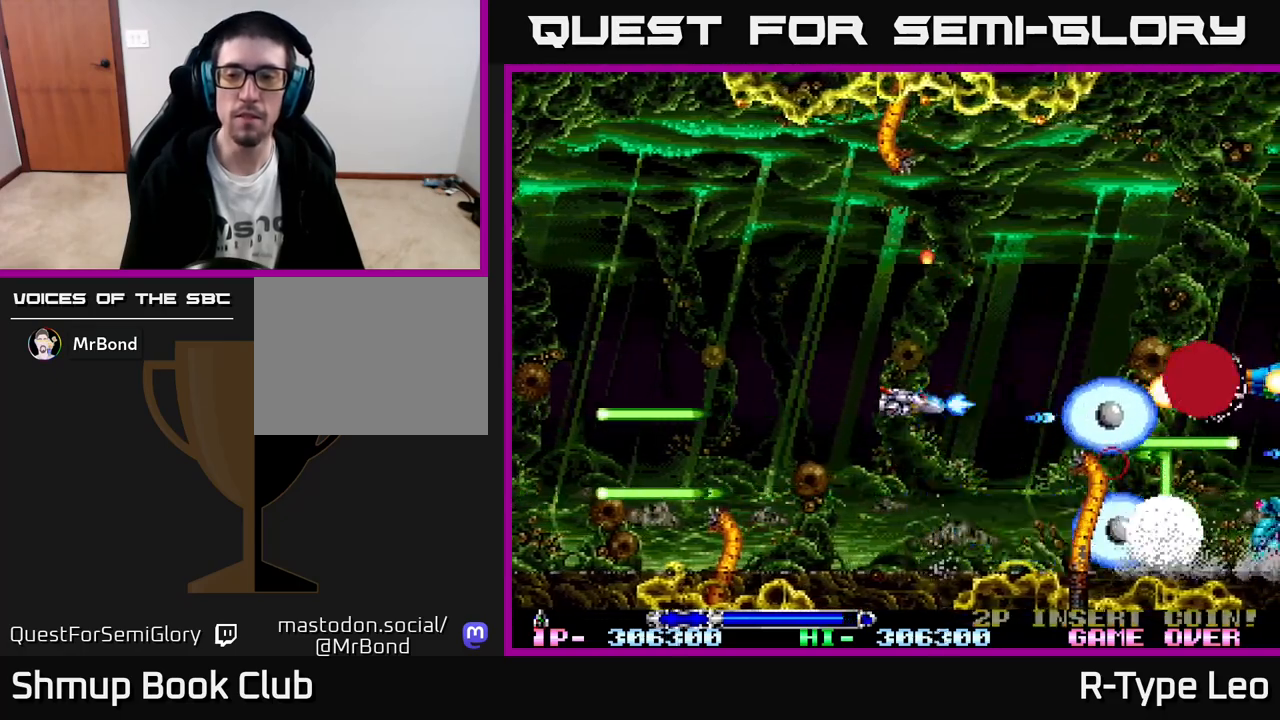
{"buttons": ["R2", "DPAD_RIGHT"], "left_stick": "center", "events": [[67, "DPAD_LEFT", "up"], [133, "DPAD_UP", "up"], [467, "DPAD_RIGHT", "down"]]}
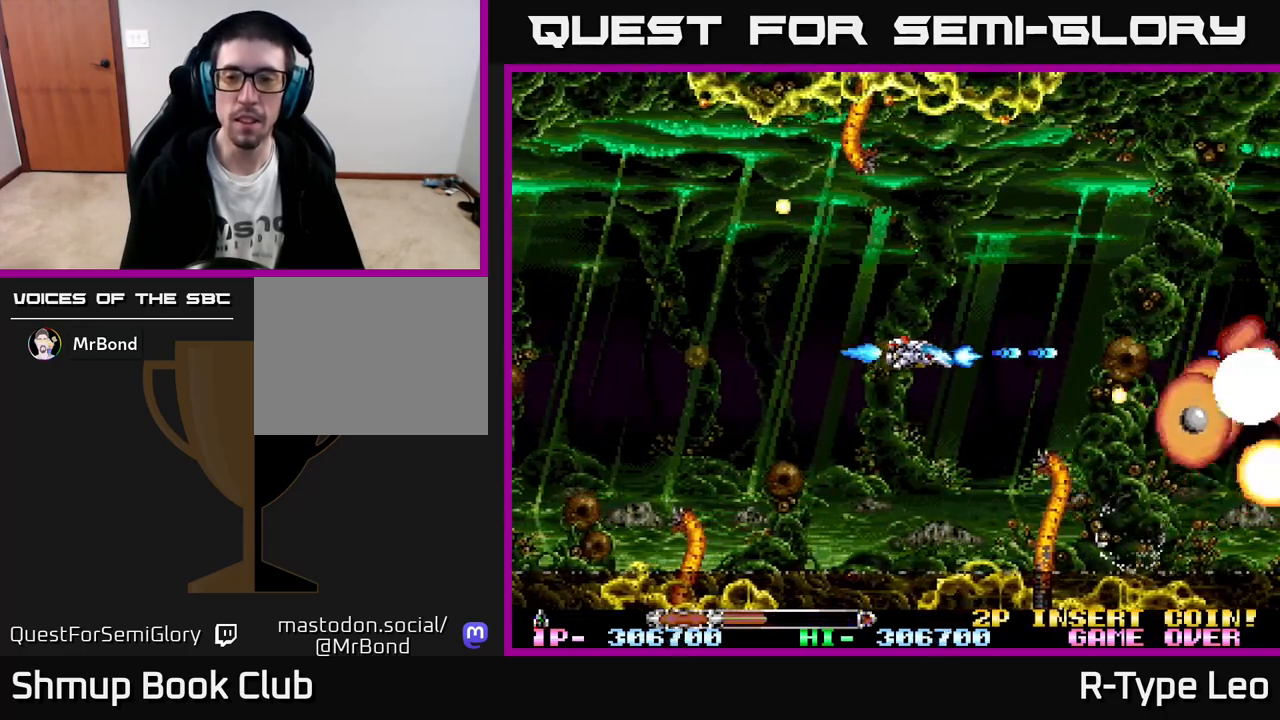
{"buttons": ["R2", "DPAD_RIGHT"], "left_stick": "center", "events": [[67, "DPAD_RIGHT", "up"], [83, "X", "down"], [117, "DPAD_LEFT", "down"], [150, "DPAD_UP", "down"], [217, "X", "up"], [300, "DPAD_UP", "up"], [350, "DPAD_LEFT", "up"], [450, "DPAD_RIGHT", "down"]]}
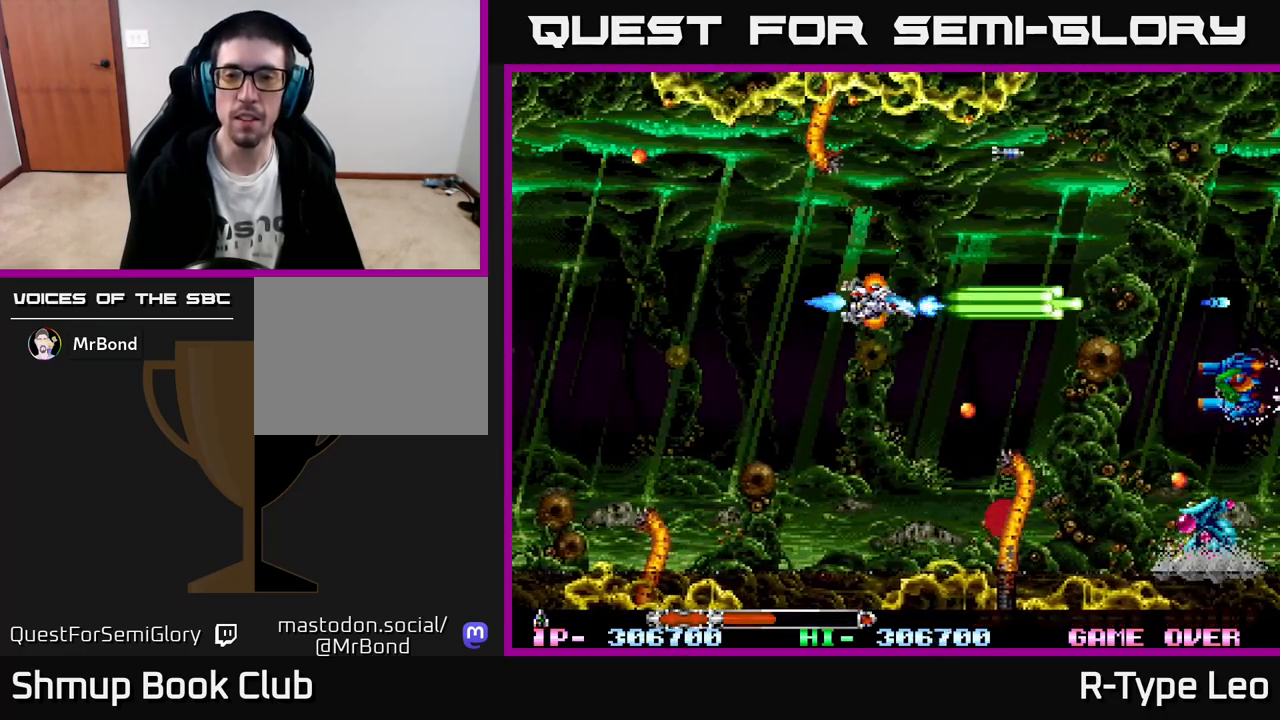
{"buttons": ["R2", "DPAD_DOWN"], "left_stick": "center", "events": [[183, "DPAD_RIGHT", "up"], [233, "DPAD_LEFT", "down"], [400, "DPAD_DOWN", "down"], [433, "DPAD_LEFT", "up"]]}
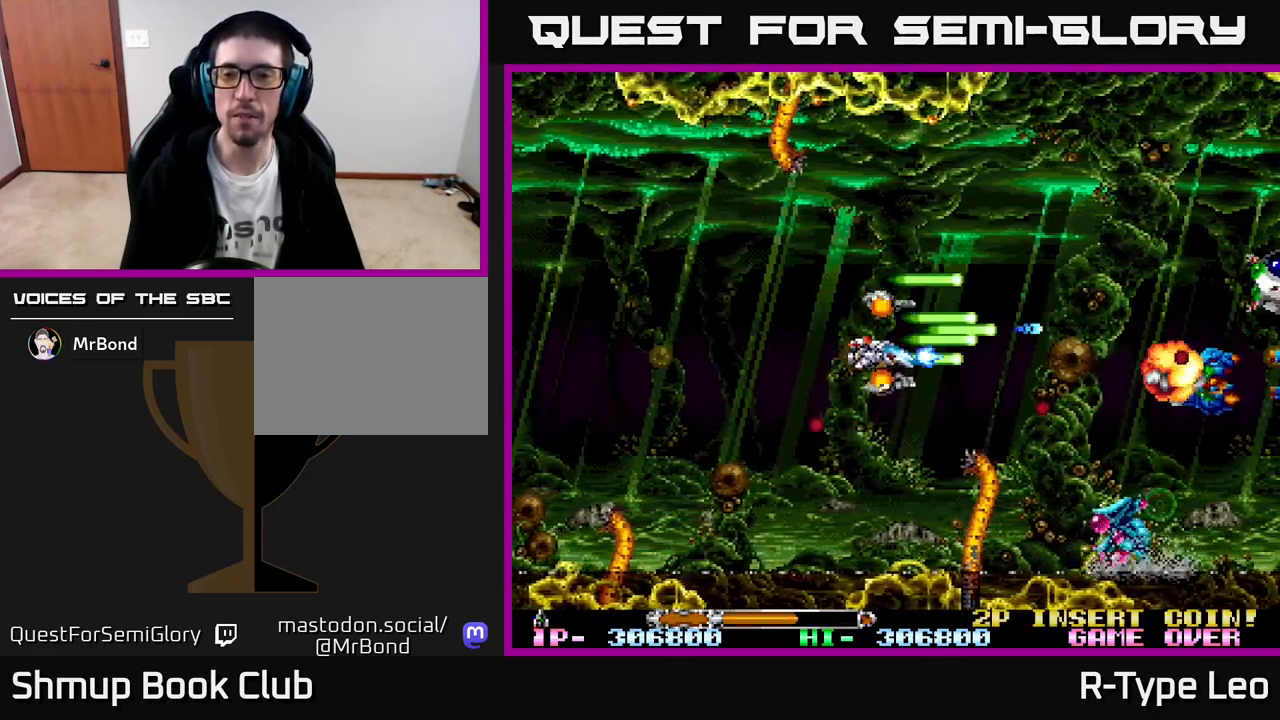
{"buttons": ["R2"], "left_stick": "center", "events": [[50, "DPAD_DOWN", "up"], [83, "DPAD_LEFT", "down"], [217, "DPAD_LEFT", "up"]]}
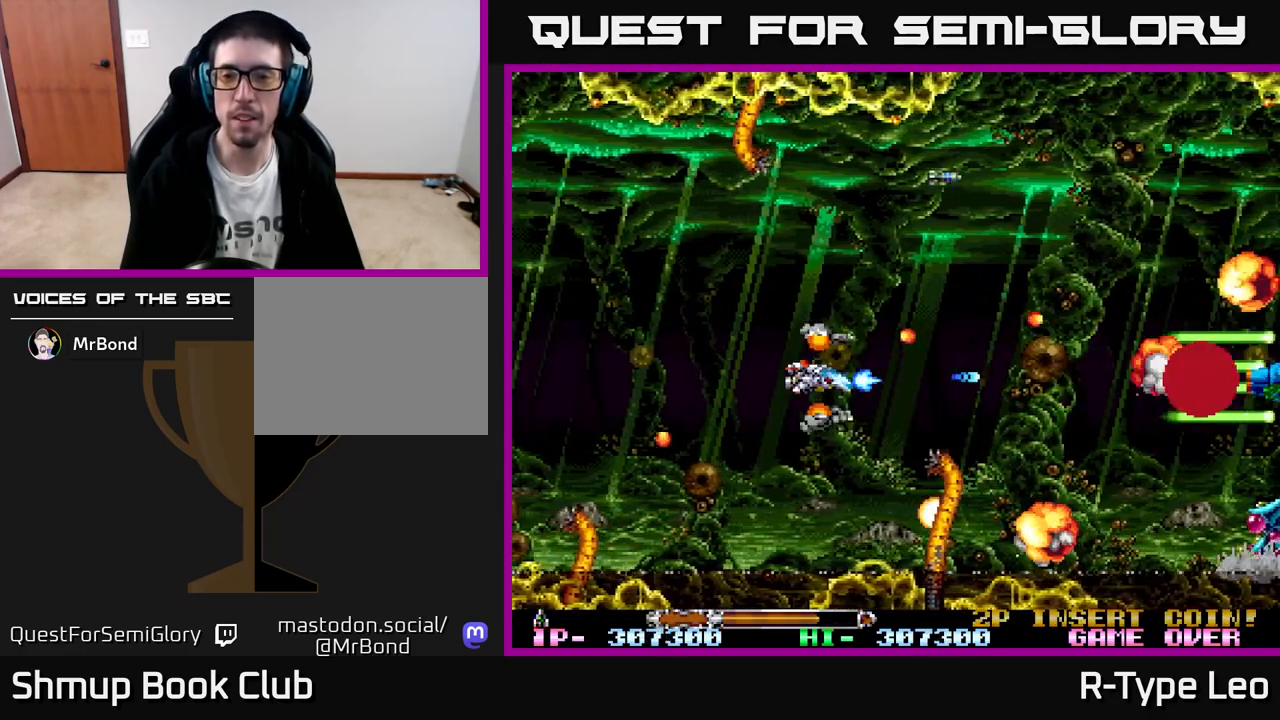
{"buttons": ["R2"], "left_stick": "center", "events": []}
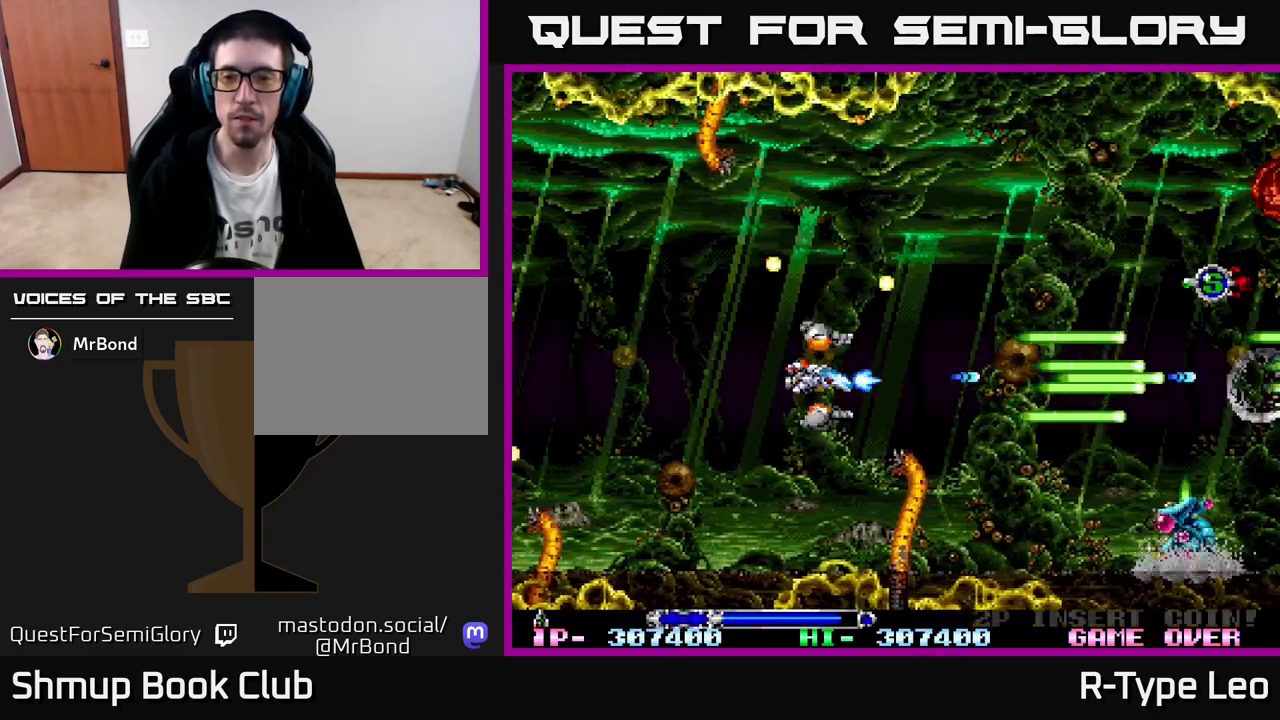
{"buttons": ["R2", "DPAD_UP"], "left_stick": "center", "events": [[450, "DPAD_UP", "down"]]}
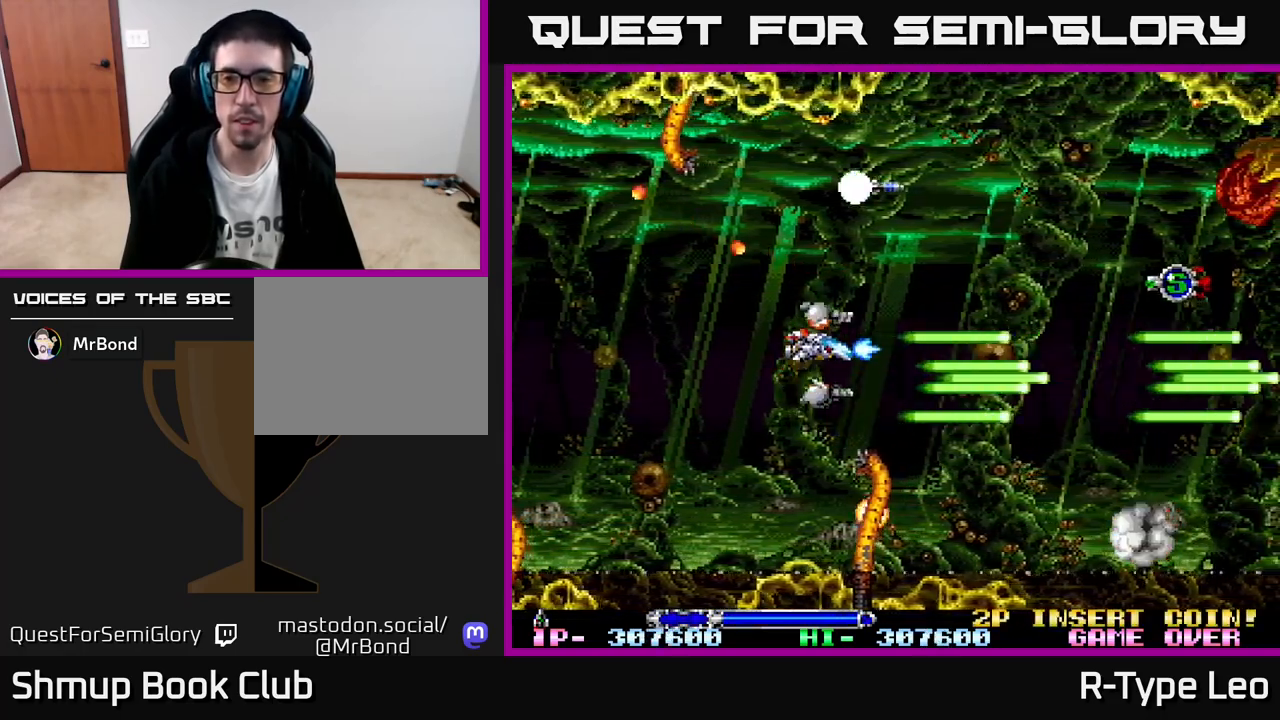
{"buttons": ["R2"], "left_stick": "center", "events": [[100, "DPAD_RIGHT", "down"], [450, "DPAD_UP", "up"], [483, "DPAD_RIGHT", "up"]]}
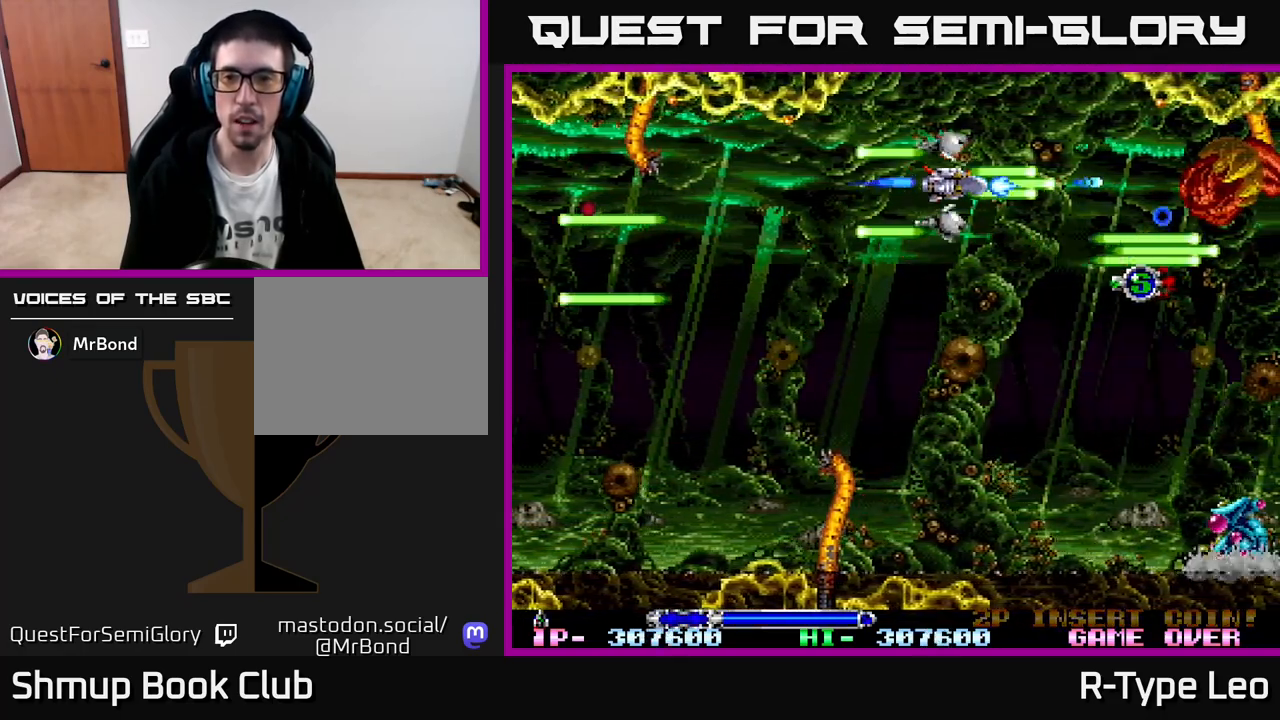
{"buttons": ["R2"], "left_stick": "center", "events": [[33, "DPAD_LEFT", "down"], [217, "DPAD_DOWN", "down"], [267, "DPAD_LEFT", "up"], [500, "DPAD_DOWN", "up"]]}
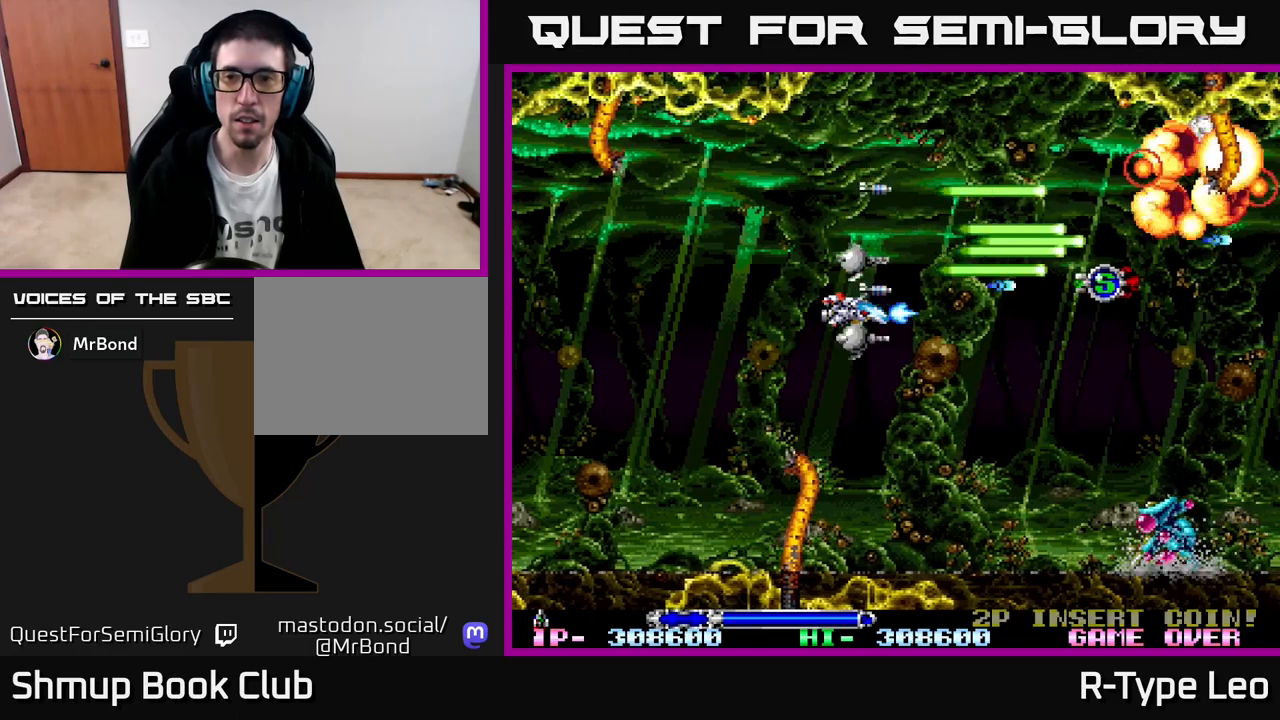
{"buttons": ["R2"], "left_stick": "center", "events": []}
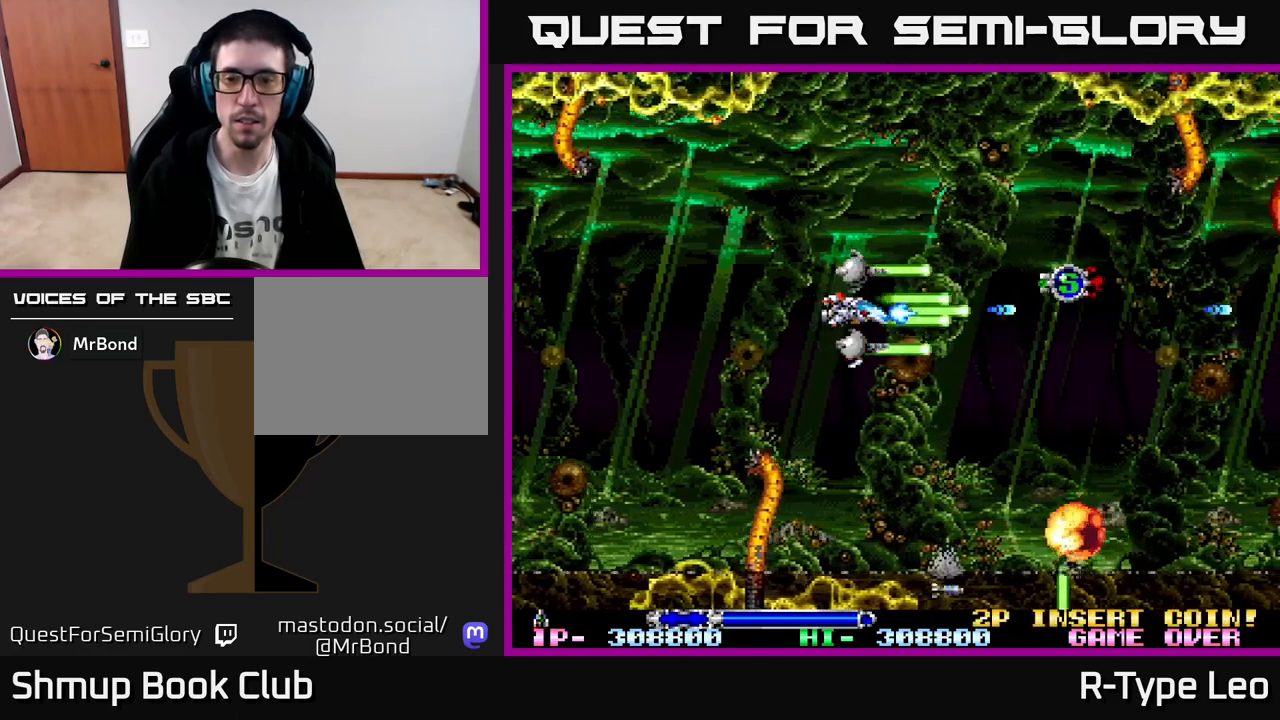
{"buttons": ["R2"], "left_stick": "center", "events": [[233, "R2", "up"], [500, "R2", "down"]]}
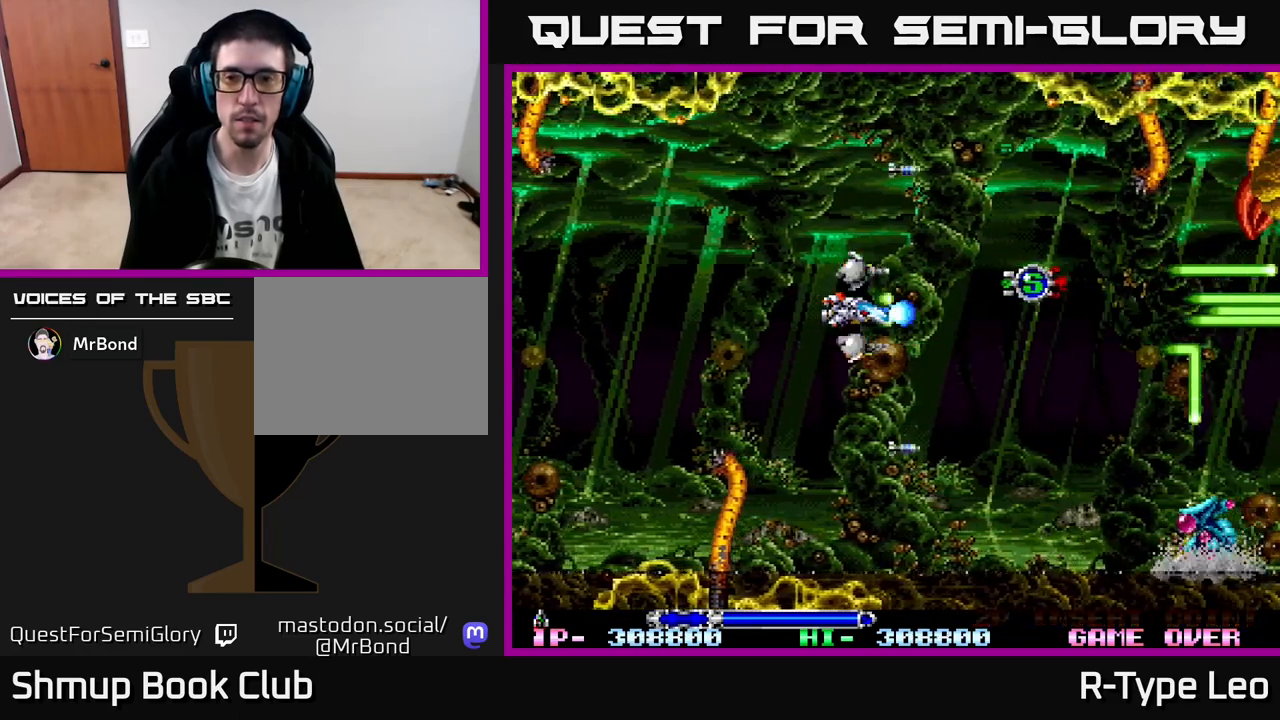
{"buttons": ["R2"], "left_stick": "center", "events": [[183, "DPAD_DOWN", "down"], [333, "DPAD_DOWN", "up"]]}
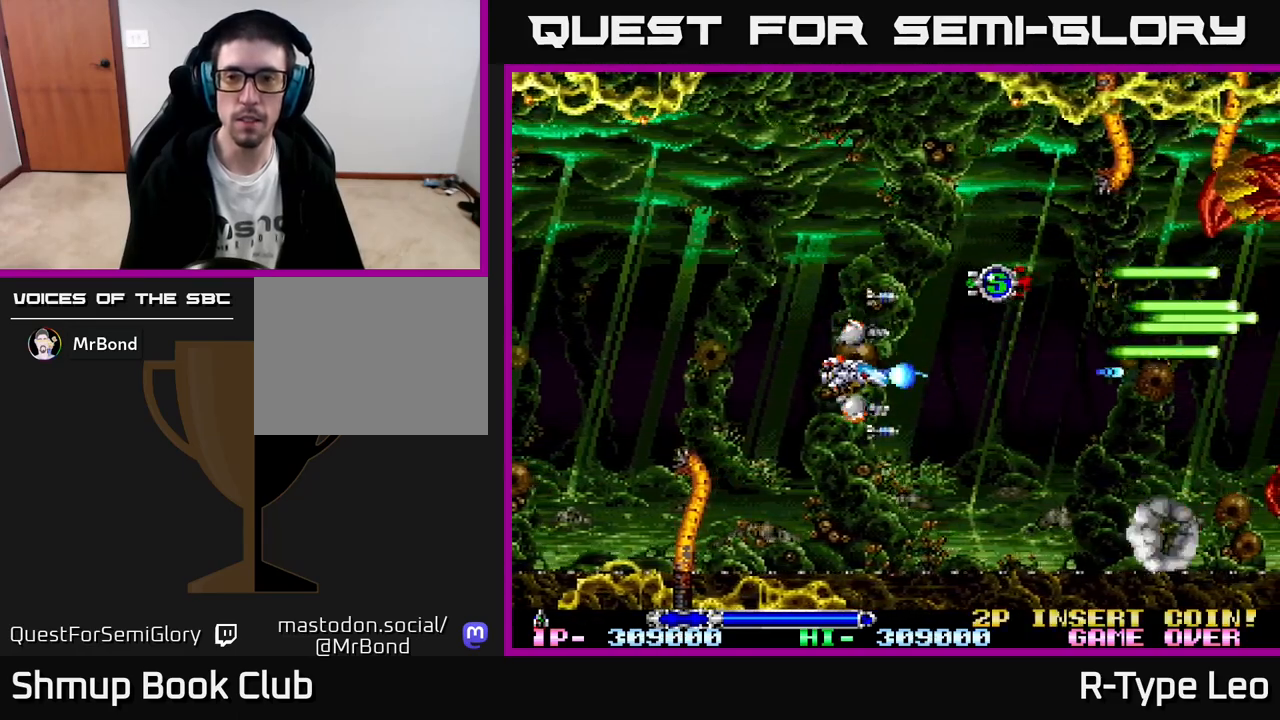
{"buttons": ["R2", "DPAD_DOWN"], "left_stick": "center", "events": [[100, "DPAD_UP", "down"], [233, "X", "down"], [283, "DPAD_LEFT", "down"], [317, "DPAD_UP", "up"], [317, "X", "up"], [467, "DPAD_DOWN", "down"], [483, "DPAD_LEFT", "up"]]}
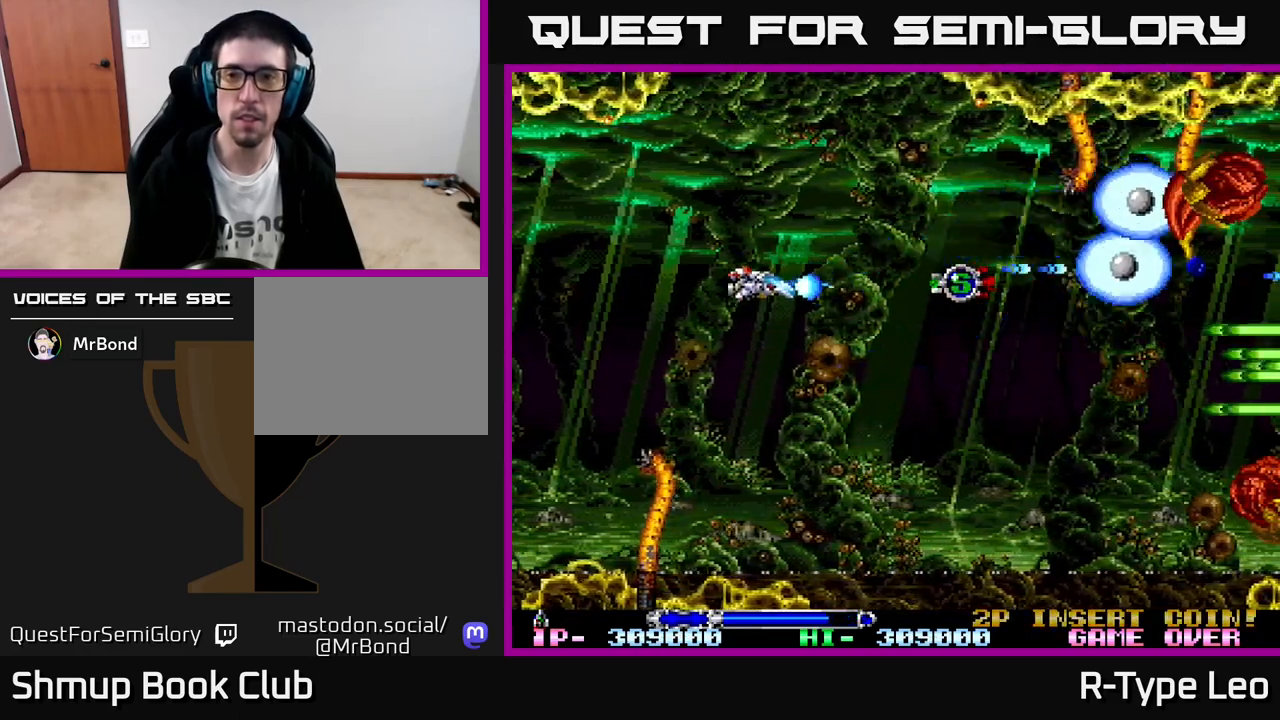
{"buttons": ["R2"], "left_stick": "center", "events": [[183, "DPAD_DOWN", "up"]]}
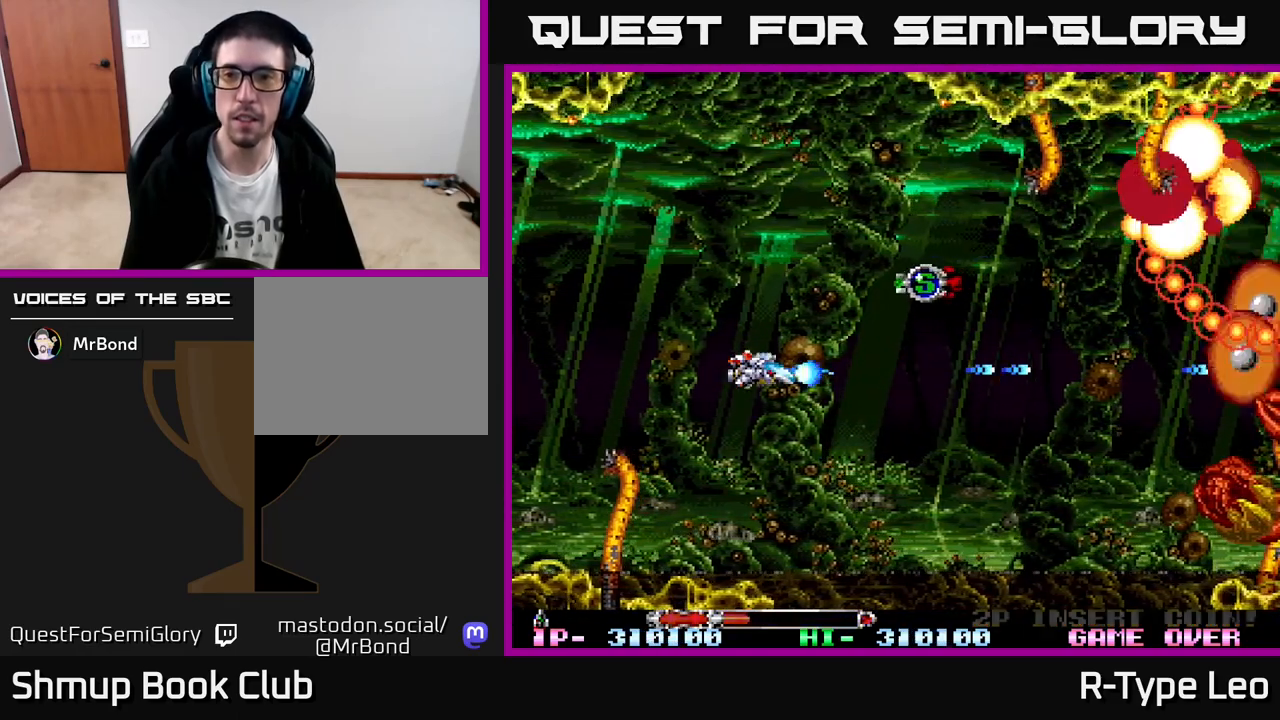
{"buttons": ["X", "R2", "DPAD_DOWN"], "left_stick": "center", "events": [[483, "X", "down"], [500, "DPAD_DOWN", "down"]]}
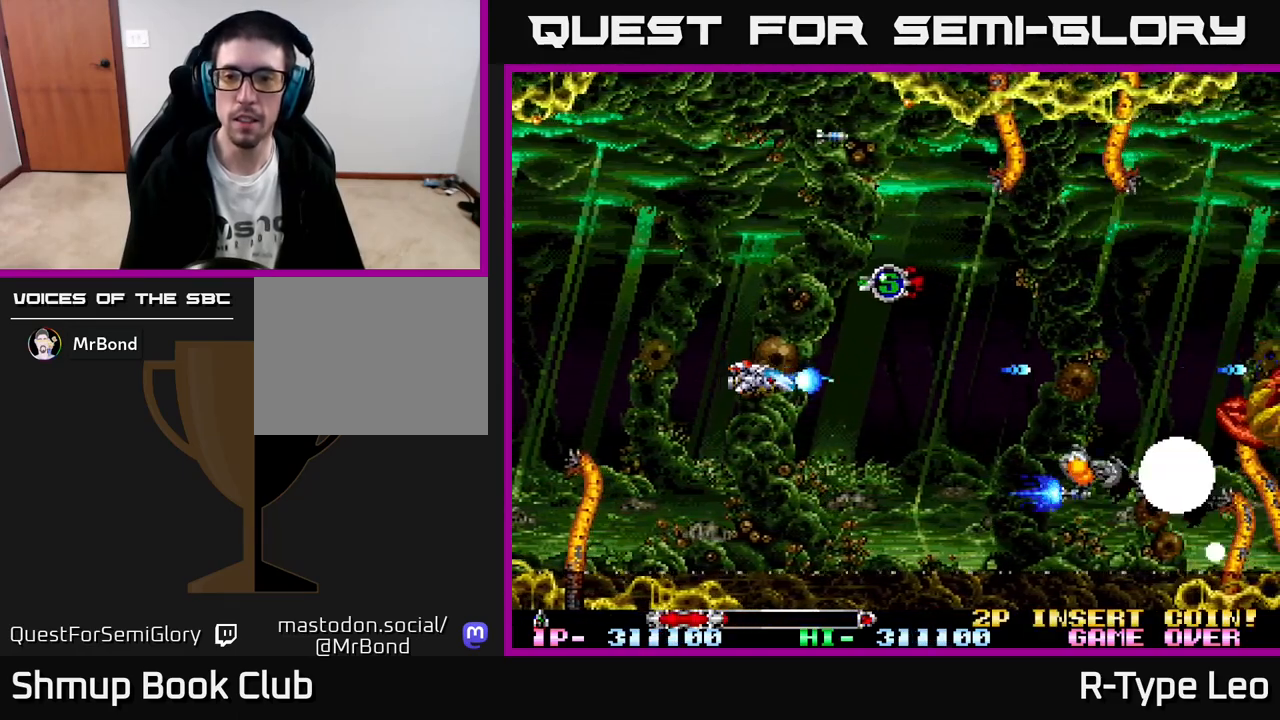
{"buttons": ["R2", "DPAD_UP"], "left_stick": "center", "events": [[100, "X", "up"], [150, "DPAD_RIGHT", "down"], [183, "DPAD_DOWN", "up"], [233, "DPAD_RIGHT", "up"], [483, "DPAD_UP", "down"]]}
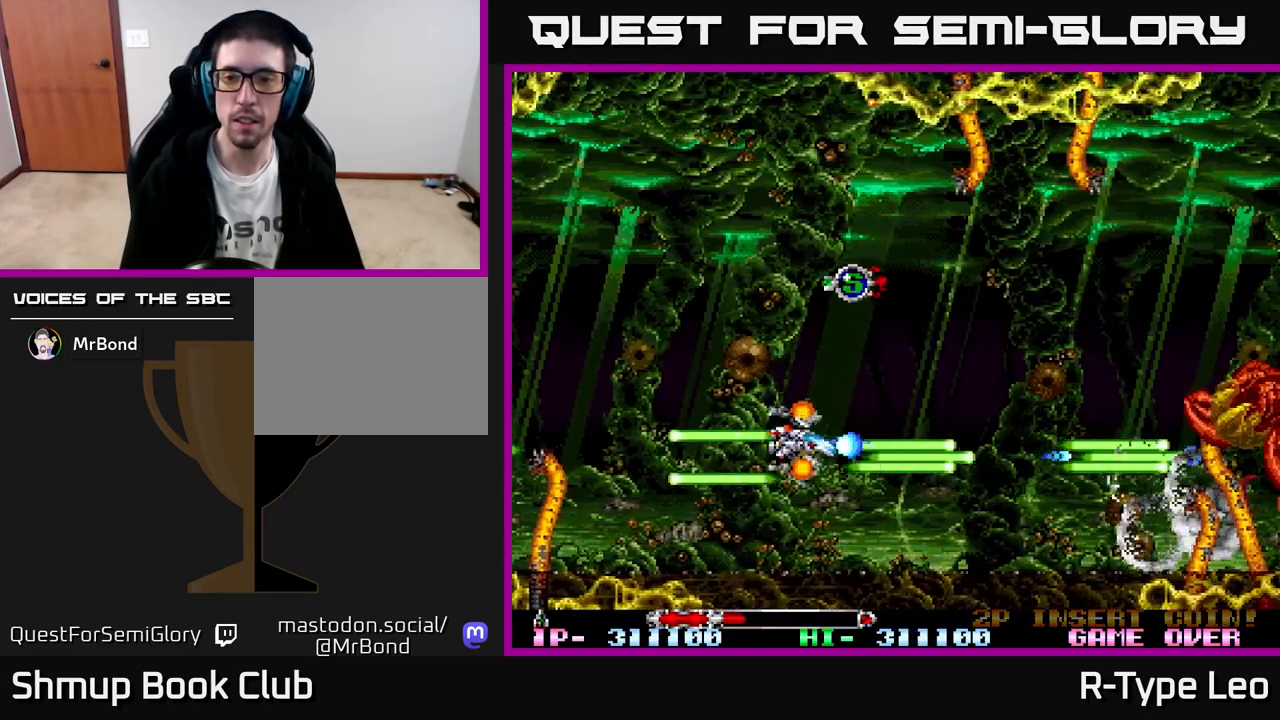
{"buttons": ["R2"], "left_stick": "center", "events": [[100, "DPAD_UP", "up"]]}
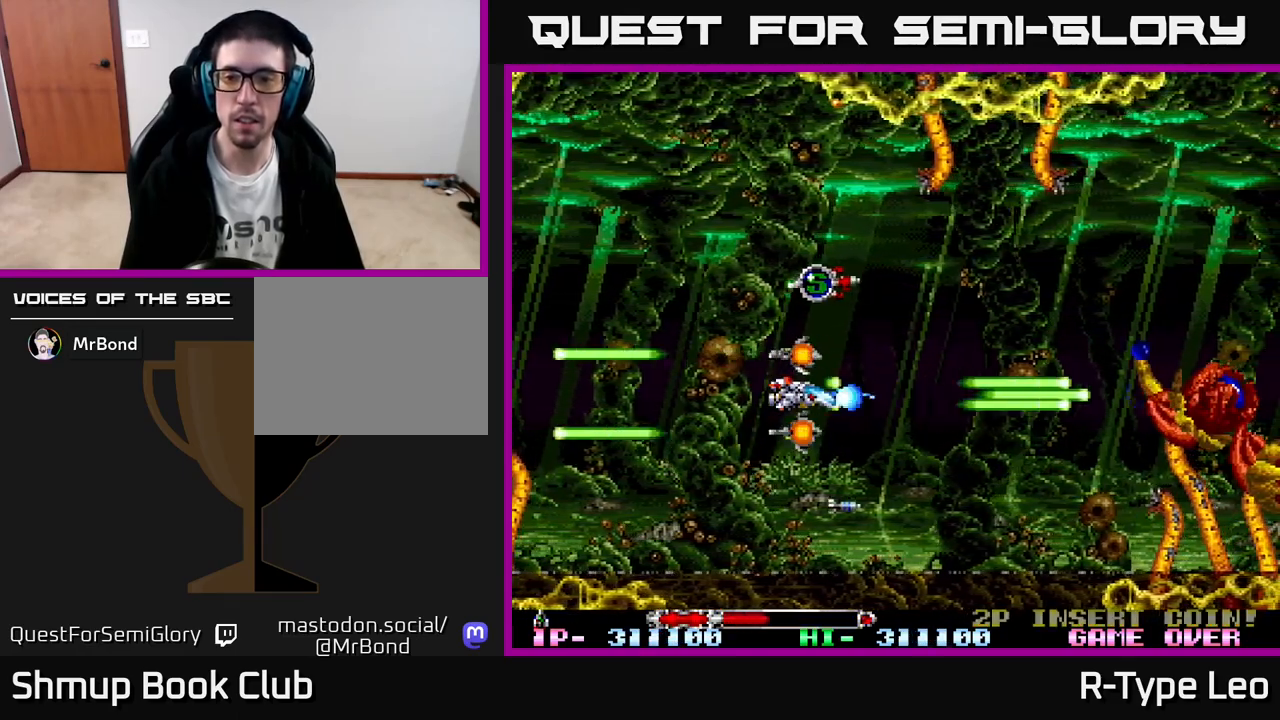
{"buttons": ["R2"], "left_stick": "center", "events": [[50, "DPAD_DOWN", "down"], [83, "DPAD_RIGHT", "down"], [100, "DPAD_DOWN", "up"], [217, "DPAD_RIGHT", "up"]]}
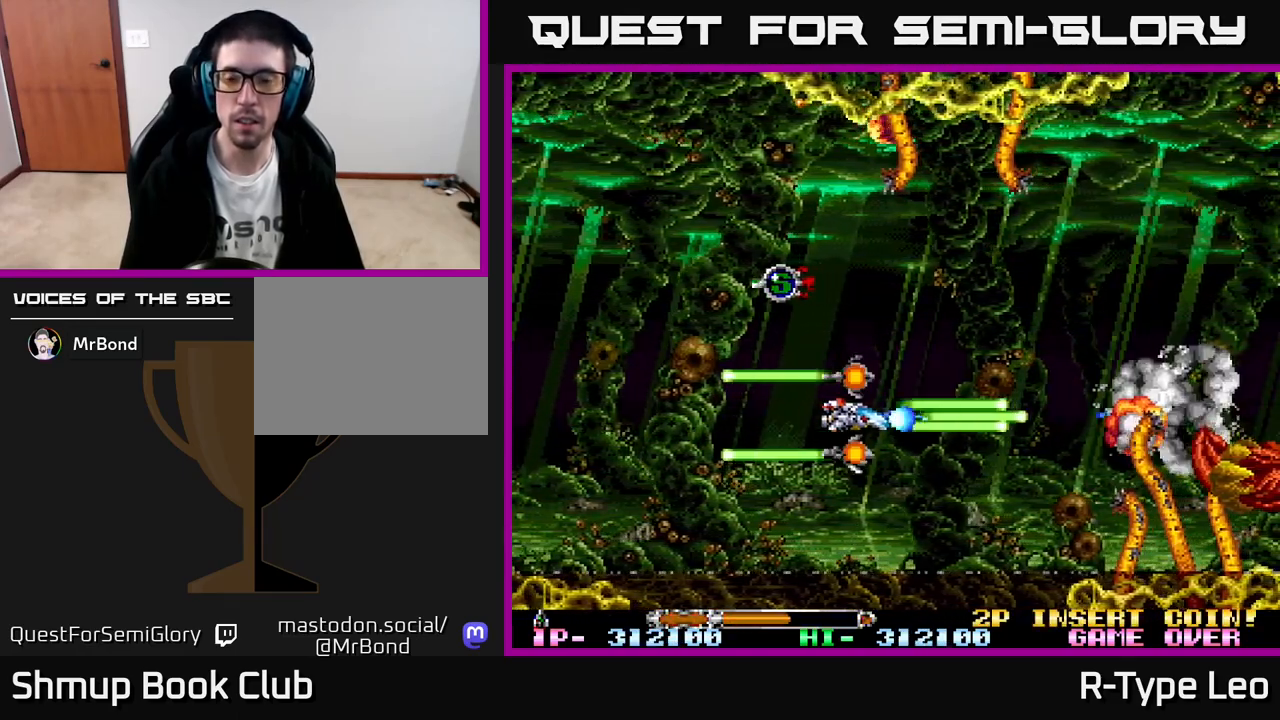
{"buttons": ["R2", "DPAD_LEFT"], "left_stick": "center", "events": [[117, "DPAD_RIGHT", "down"], [317, "DPAD_RIGHT", "up"], [317, "X", "down"], [350, "DPAD_LEFT", "down"], [400, "X", "up"]]}
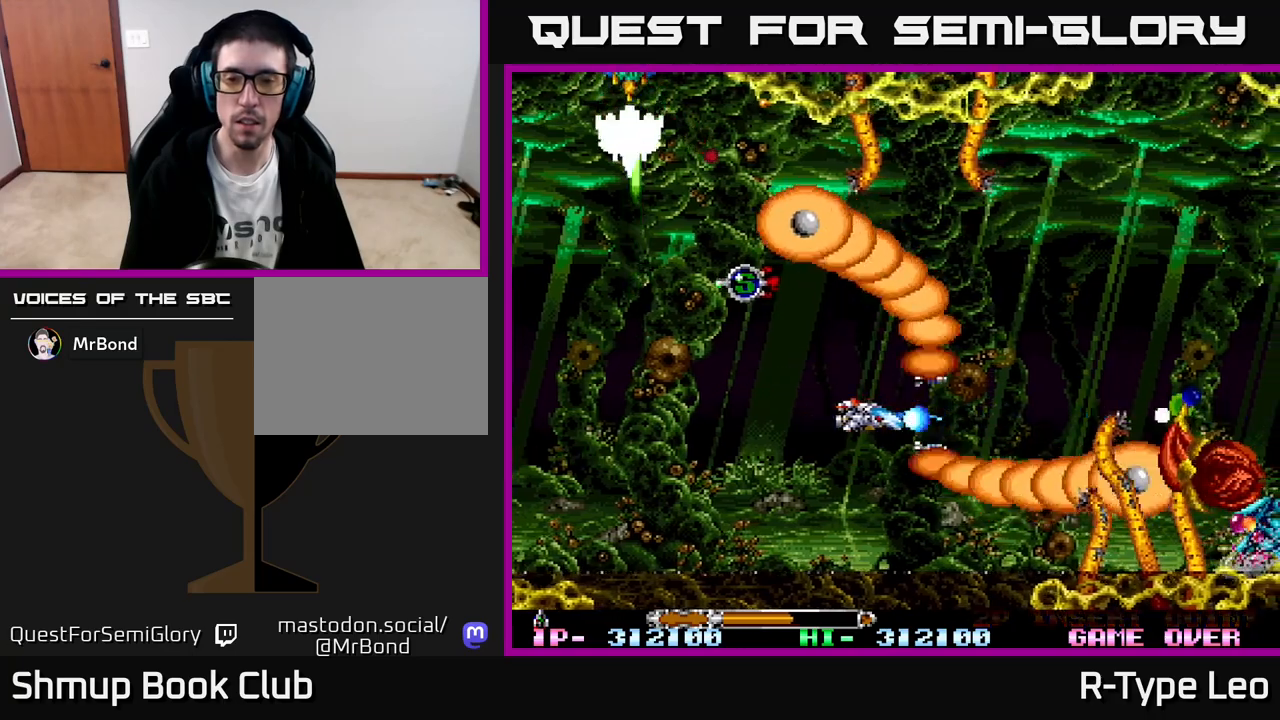
{"buttons": ["X", "R2", "DPAD_LEFT"], "left_stick": "center", "events": [[50, "DPAD_LEFT", "up"], [83, "DPAD_DOWN", "down"], [167, "DPAD_DOWN", "up"], [367, "DPAD_DOWN", "down"], [367, "X", "down"], [400, "DPAD_LEFT", "down"], [450, "DPAD_DOWN", "up"]]}
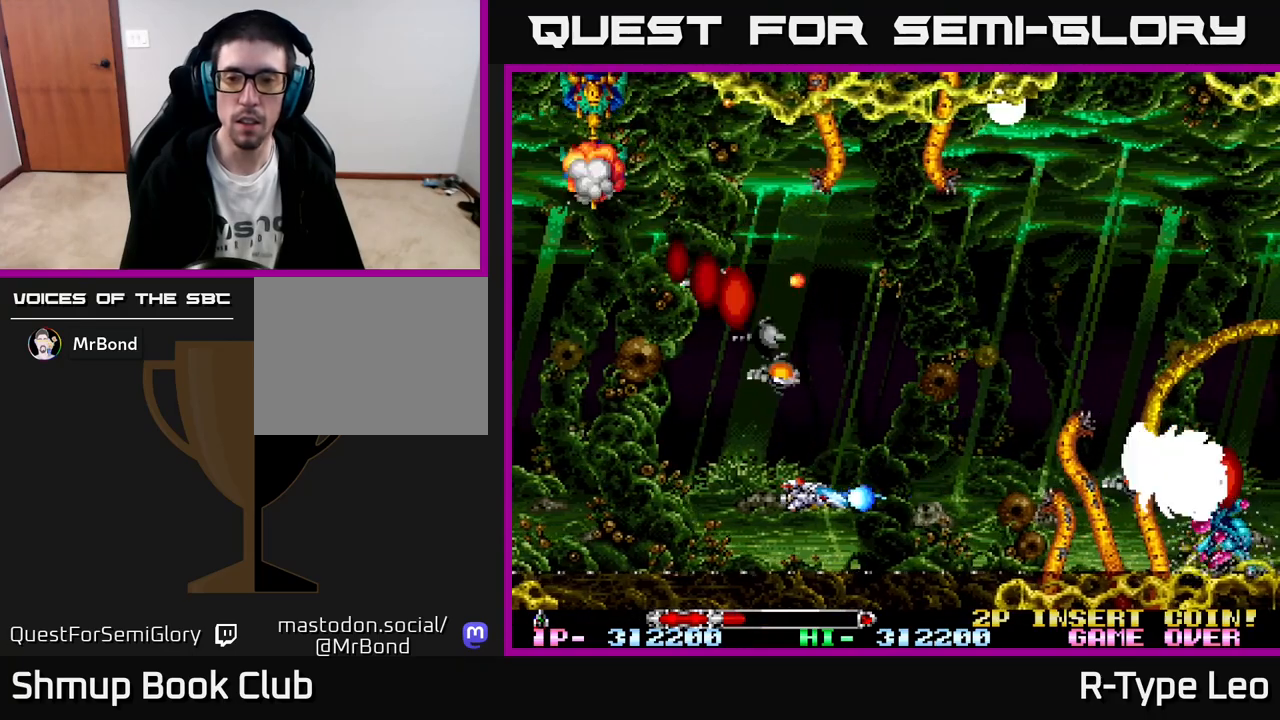
{"buttons": ["R2"], "left_stick": "center", "events": [[17, "X", "up"], [67, "DPAD_LEFT", "up"], [350, "DPAD_LEFT", "down"], [500, "DPAD_LEFT", "up"]]}
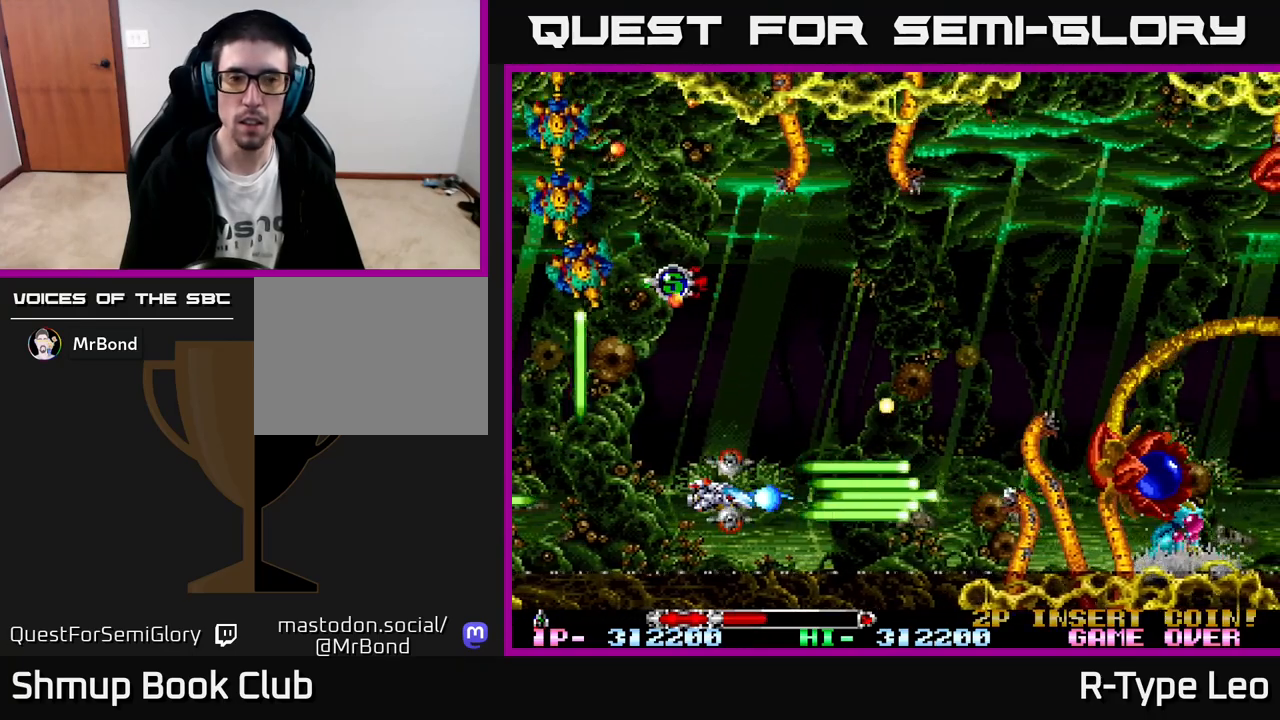
{"buttons": ["R2", "DPAD_LEFT"], "left_stick": "center", "events": [[50, "DPAD_UP", "down"], [183, "DPAD_UP", "up"], [333, "DPAD_DOWN", "down"], [433, "DPAD_LEFT", "down"], [500, "DPAD_DOWN", "up"]]}